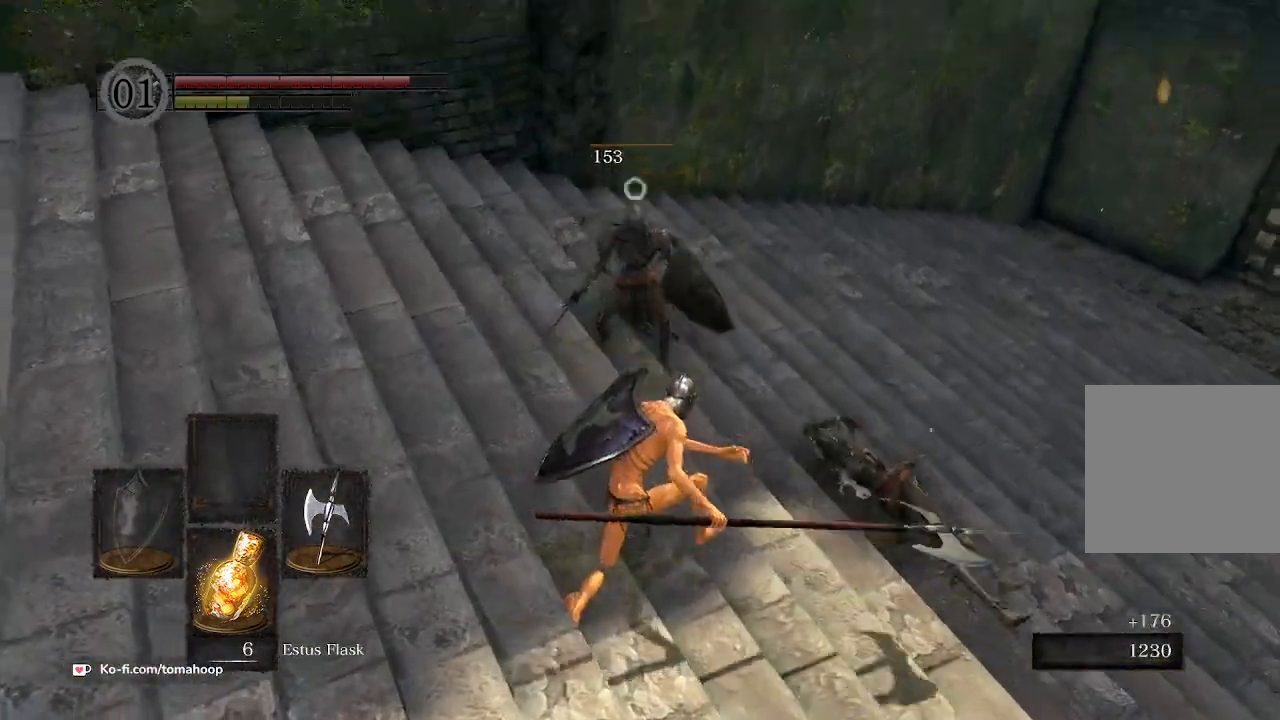
Gameplay with a controller (Xbox layout); each line is a JSON object with the inputs held at the frame after it. "events" lists button and stick changes between this image and that frame as [ms after this image, input, new state], when the widget could be followed in between. Not read: SHARE.
{"buttons": [], "left_stick": "up-left", "right_stick": "center", "events": [[33, "R3", "down"], [33, "right_stick", "up"], [100, "R3", "up"], [167, "right_stick", "right"], [333, "right_stick", "center"], [367, "left_stick", "up"], [467, "left_stick", "up-left"]]}
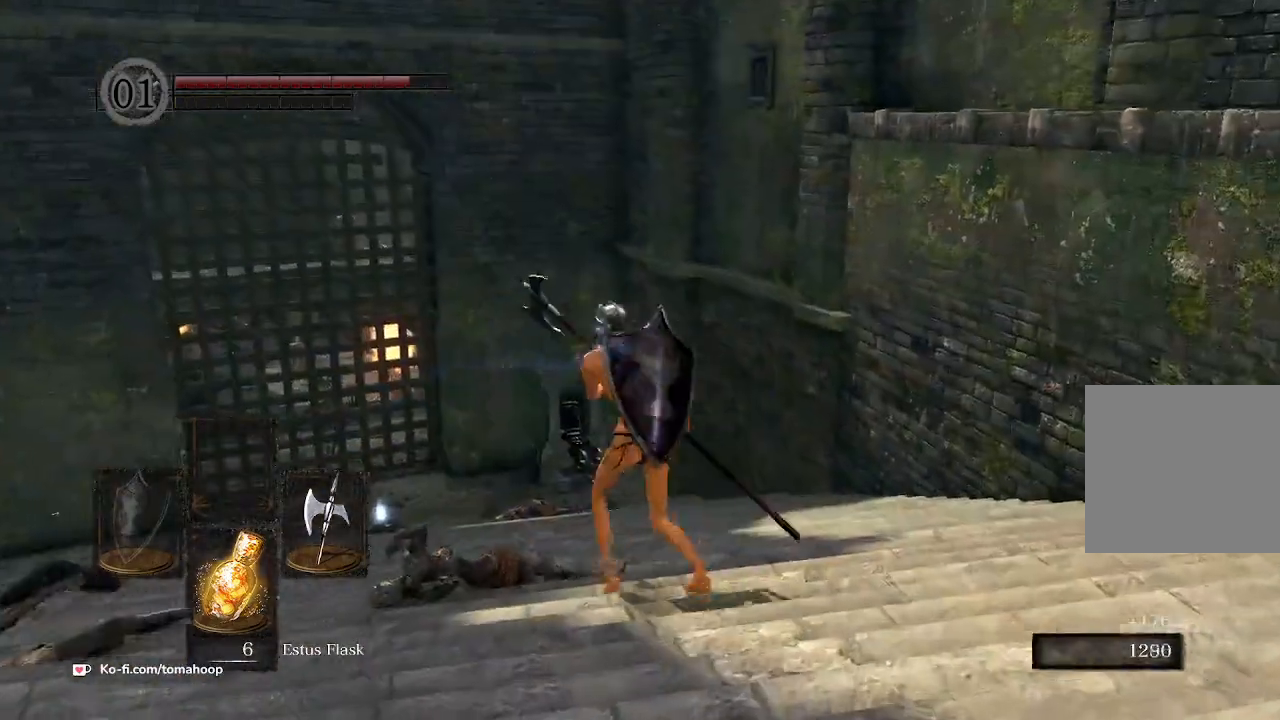
{"buttons": ["B"], "left_stick": "up", "right_stick": "center", "events": [[33, "B", "down"], [500, "left_stick", "up"]]}
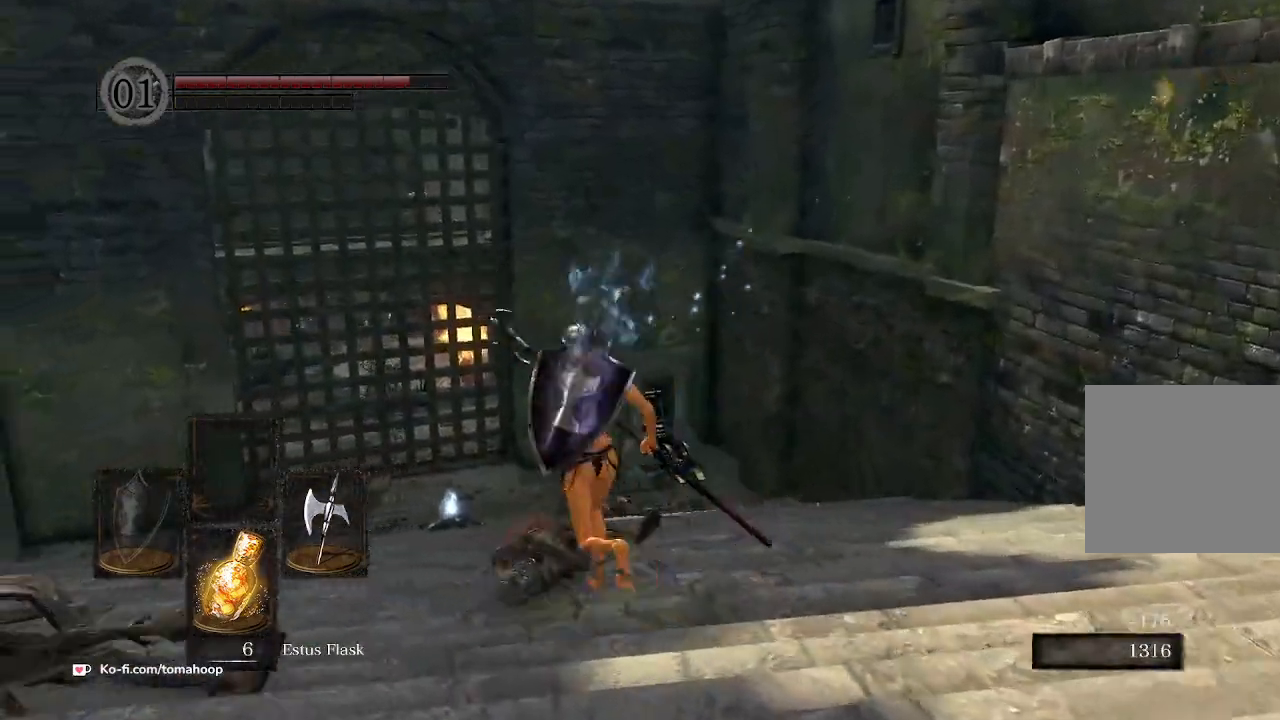
{"buttons": ["B"], "left_stick": "up", "right_stick": "center", "events": [[233, "right_stick", "down"], [400, "right_stick", "center"]]}
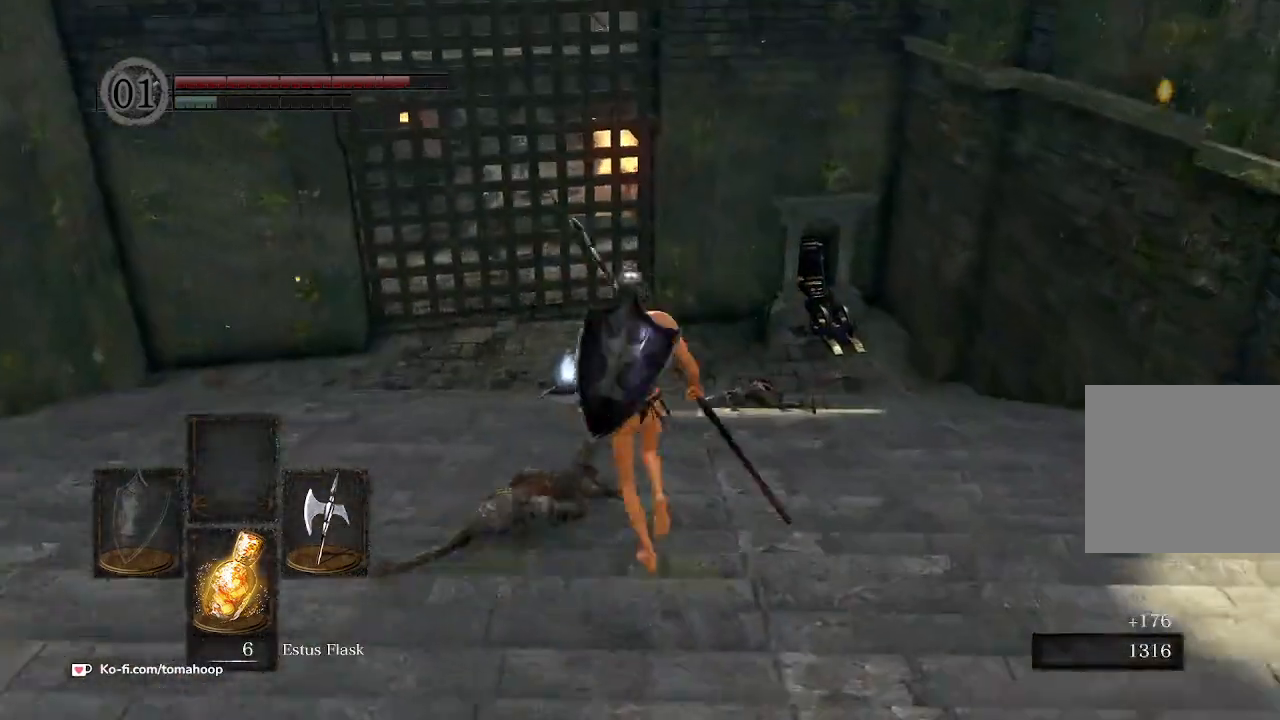
{"buttons": ["B"], "left_stick": "up", "right_stick": "center", "events": [[67, "left_stick", "up-left"], [167, "left_stick", "up"], [300, "left_stick", "up-left"], [400, "left_stick", "up"]]}
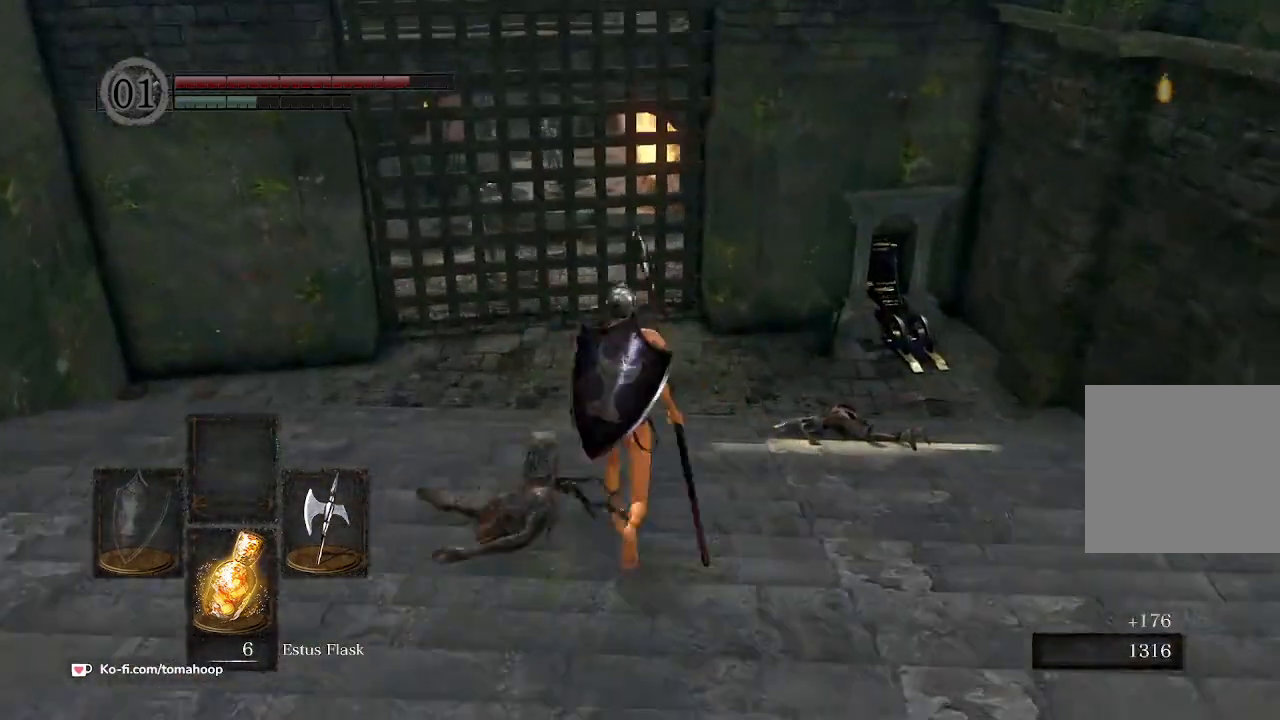
{"buttons": ["B"], "left_stick": "up", "right_stick": "down-right", "events": [[433, "right_stick", "down-right"]]}
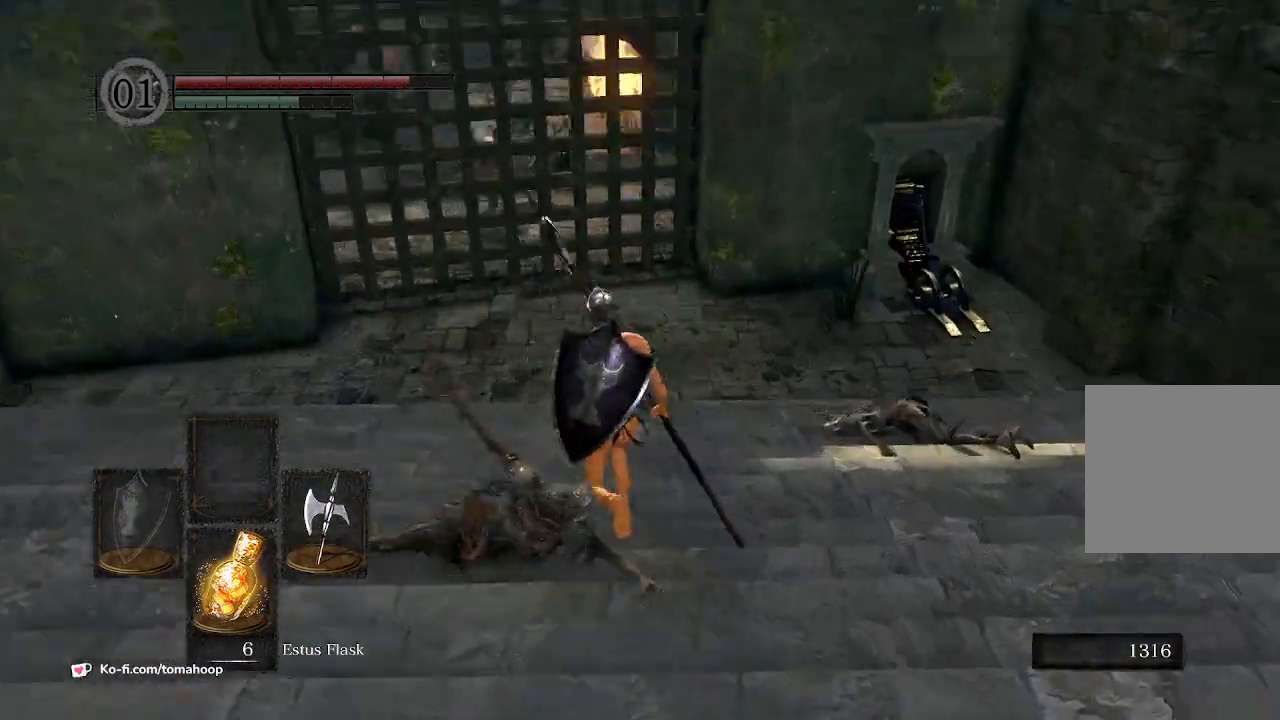
{"buttons": ["A"], "left_stick": "up-left", "right_stick": "center", "events": [[100, "left_stick", "up-left"], [100, "right_stick", "right"], [200, "right_stick", "center"], [300, "A", "down"], [333, "B", "up"], [400, "A", "up"], [500, "A", "down"]]}
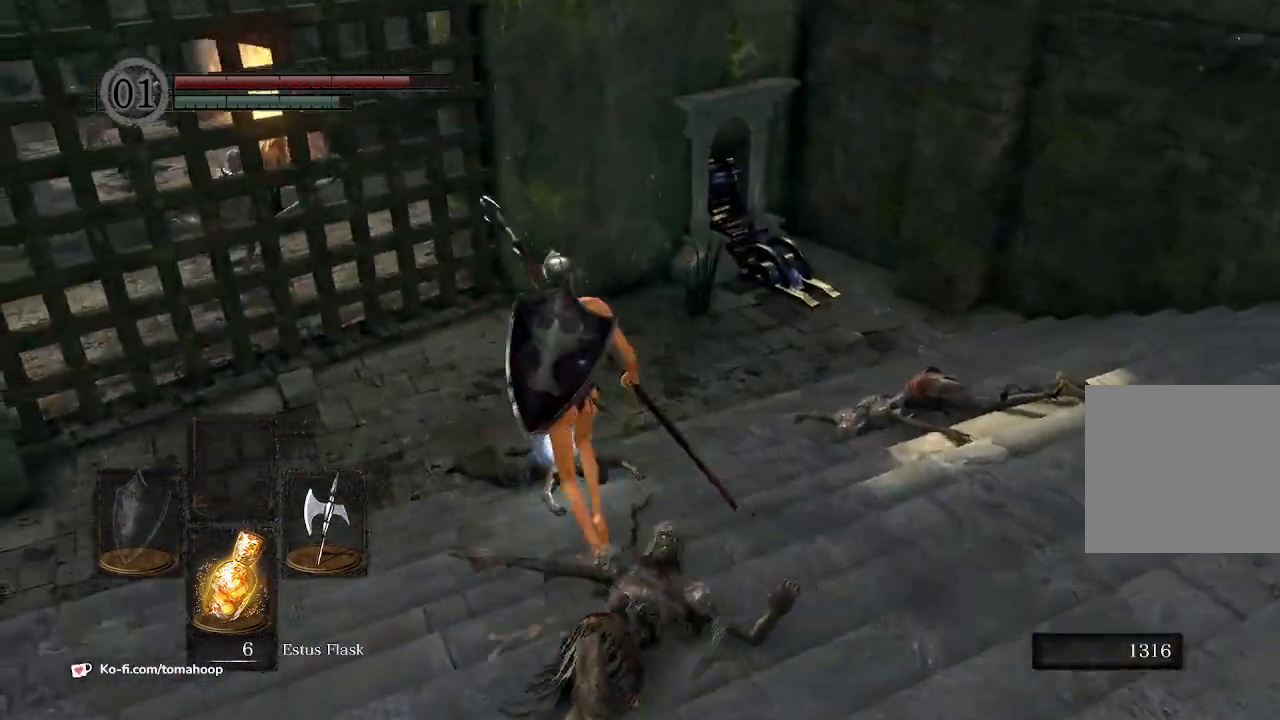
{"buttons": ["A"], "left_stick": "up", "right_stick": "center", "events": [[67, "A", "up"], [67, "left_stick", "up"], [167, "A", "down"], [267, "A", "up"], [333, "A", "down"], [400, "A", "up"], [500, "A", "down"]]}
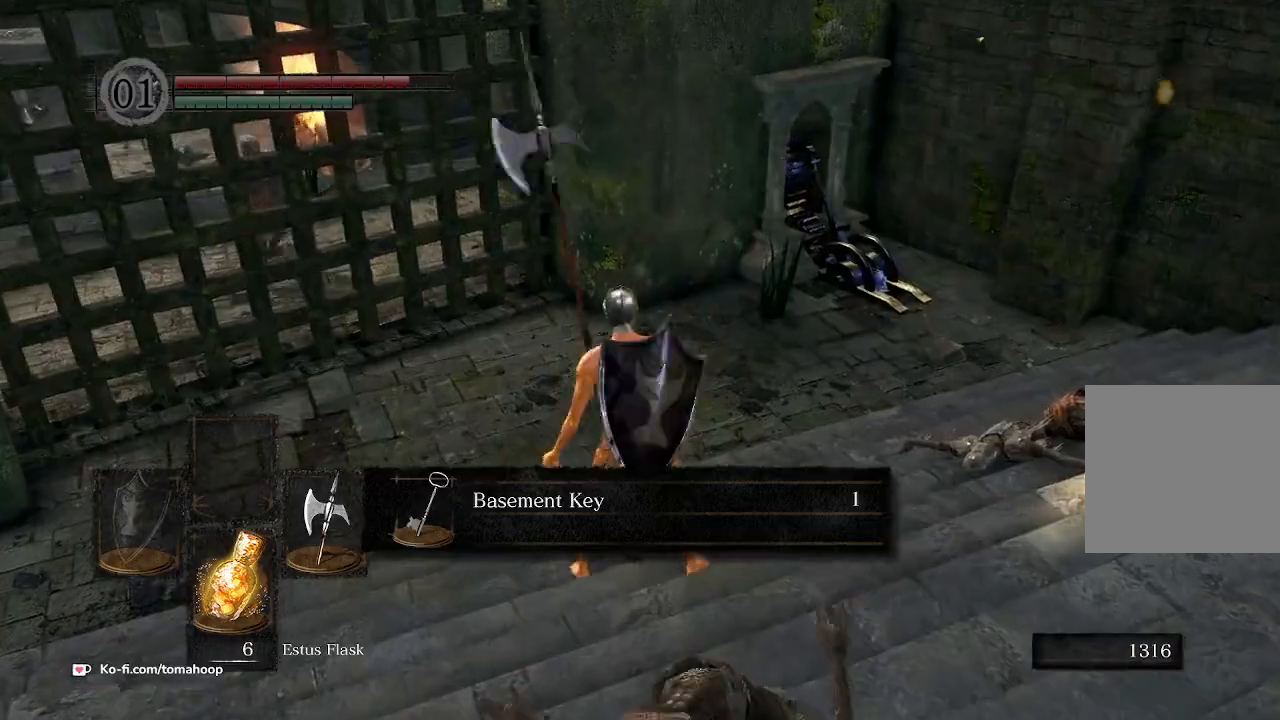
{"buttons": ["B"], "left_stick": "down", "right_stick": "center", "events": [[67, "A", "up"], [67, "left_stick", "center"], [167, "A", "down"], [167, "left_stick", "down"], [300, "B", "down"], [433, "A", "up"]]}
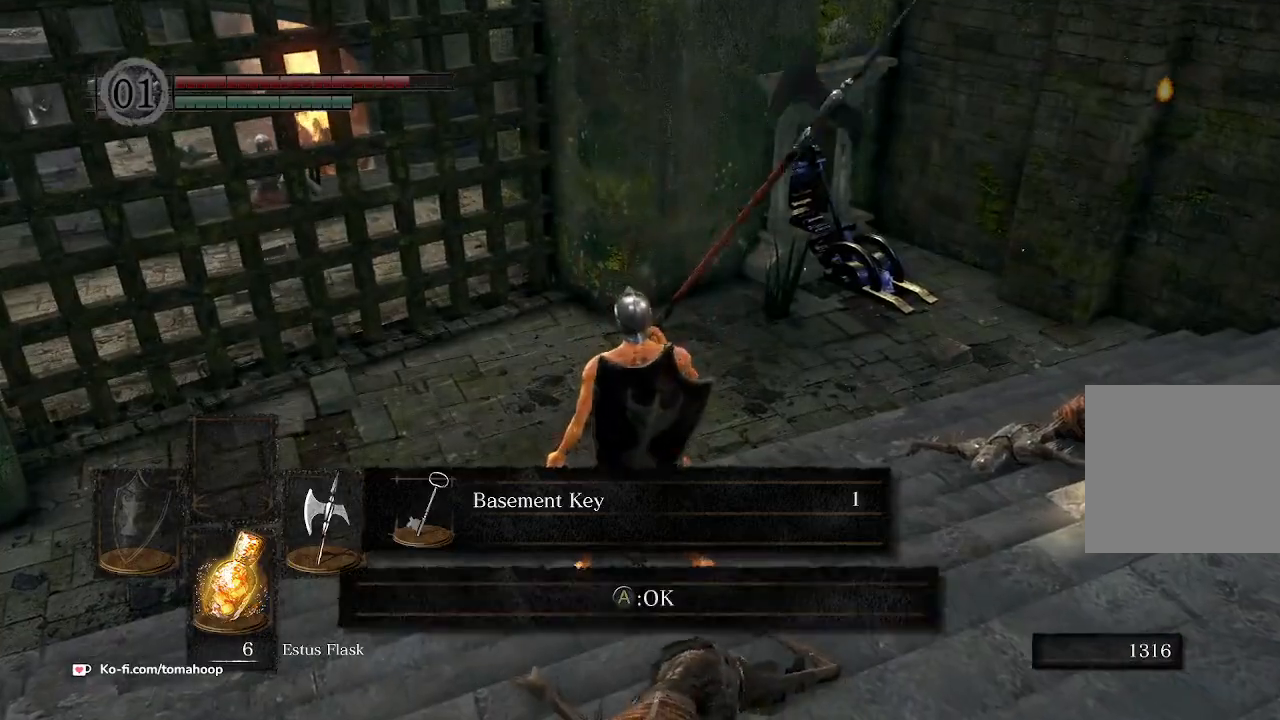
{"buttons": ["B"], "left_stick": "down", "right_stick": "center", "events": [[33, "A", "down"], [167, "A", "up"]]}
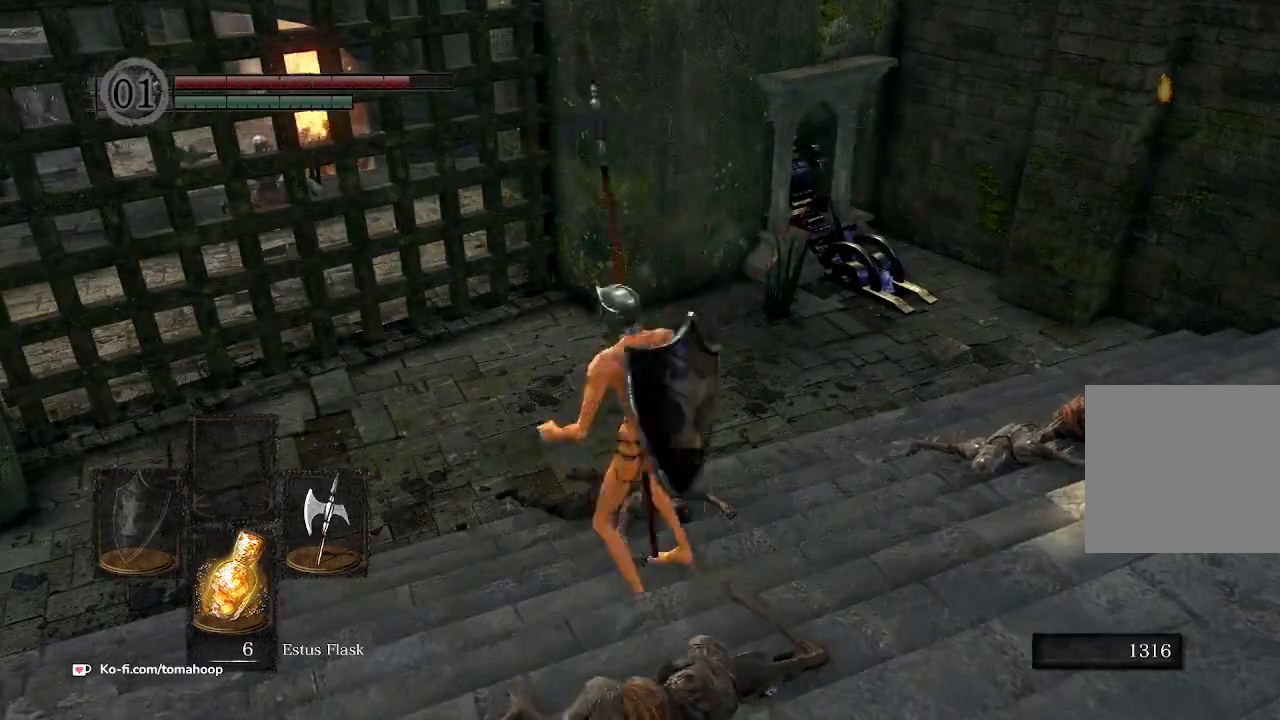
{"buttons": ["B"], "left_stick": "up-right", "right_stick": "right", "events": [[67, "left_stick", "down-right"], [67, "right_stick", "right"], [167, "left_stick", "right"], [467, "left_stick", "up-right"]]}
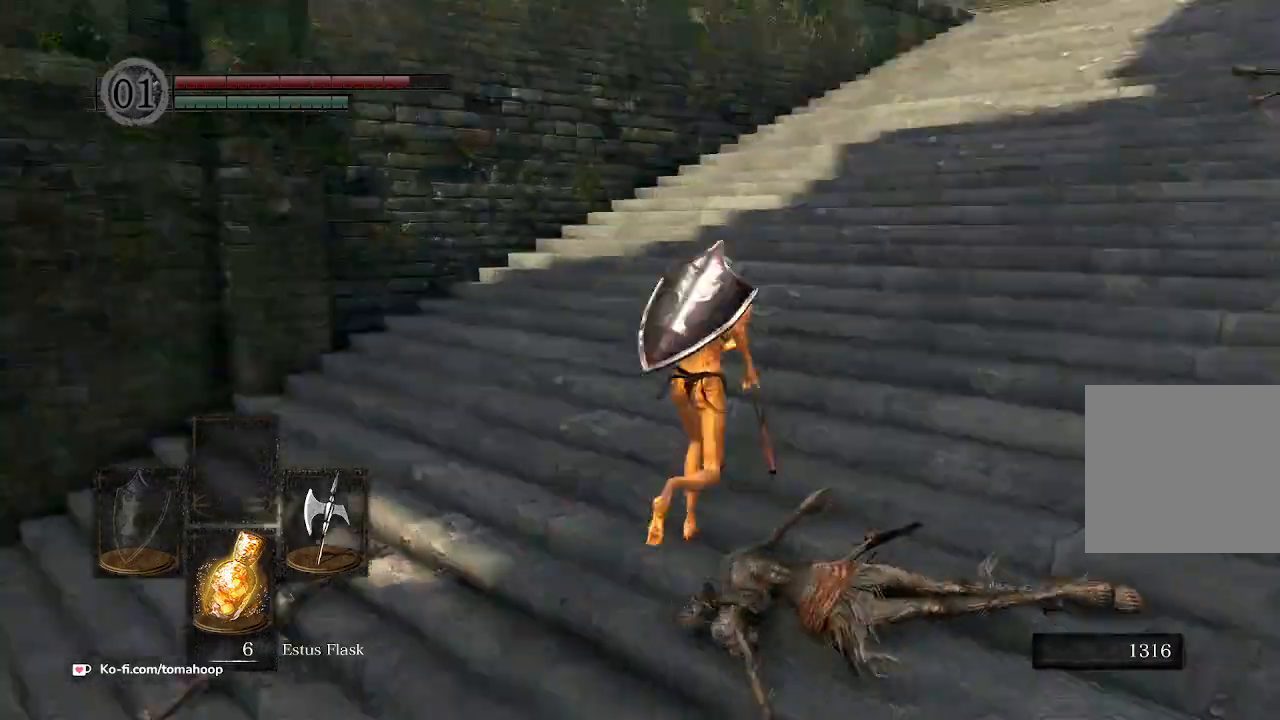
{"buttons": ["B"], "left_stick": "up", "right_stick": "right", "events": [[67, "left_stick", "up"], [100, "right_stick", "center"], [400, "right_stick", "right"]]}
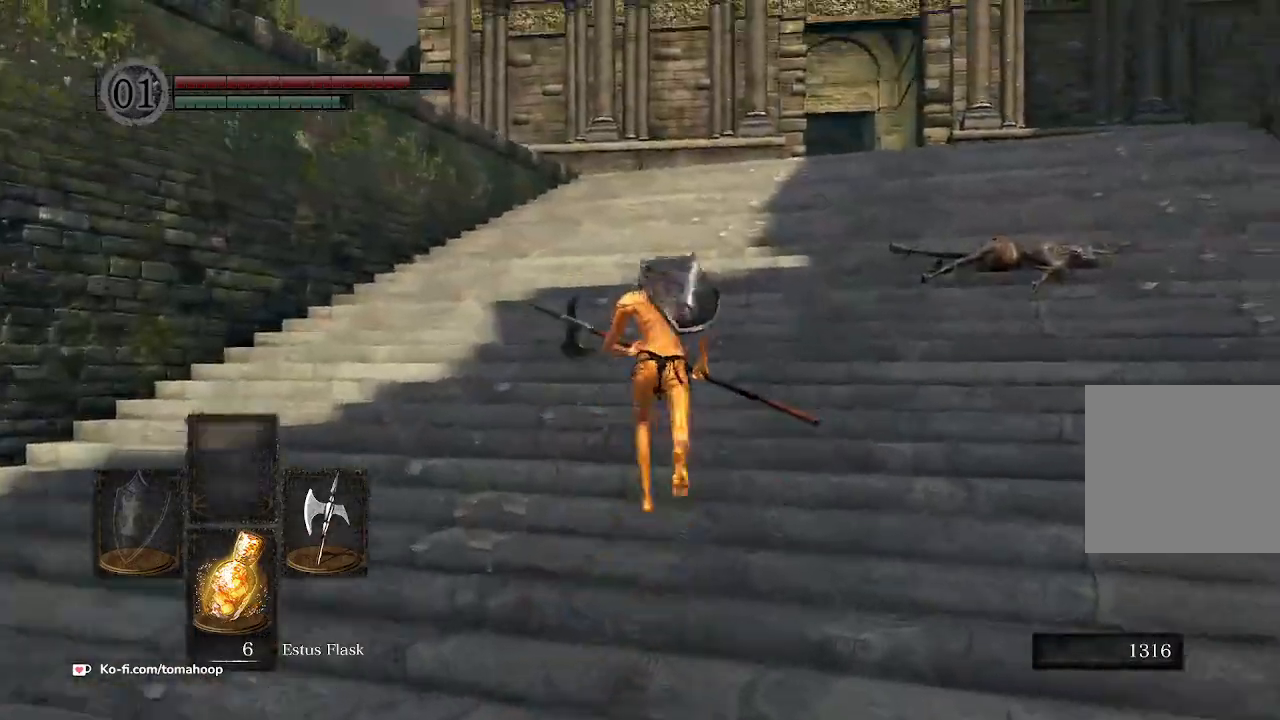
{"buttons": ["B"], "left_stick": "up", "right_stick": "center", "events": [[167, "right_stick", "up-right"], [300, "right_stick", "center"]]}
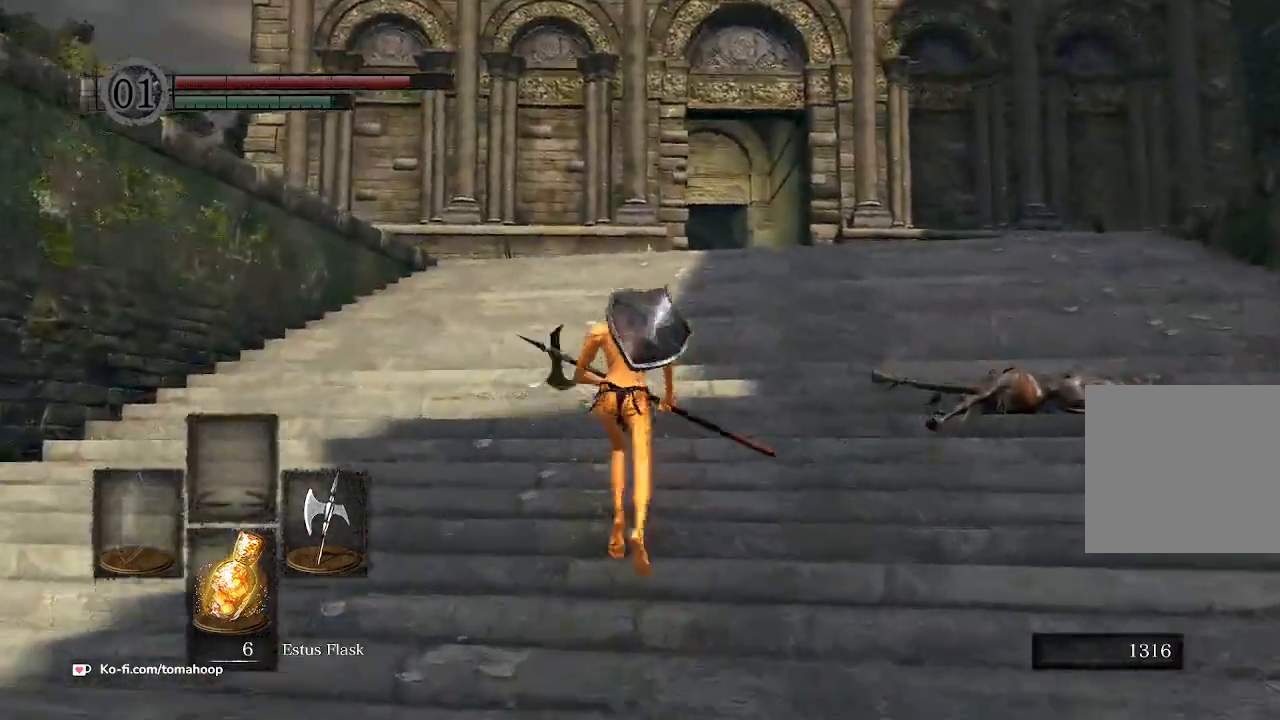
{"buttons": ["B"], "left_stick": "up", "right_stick": "down", "events": [[33, "right_stick", "down-right"], [200, "right_stick", "down"]]}
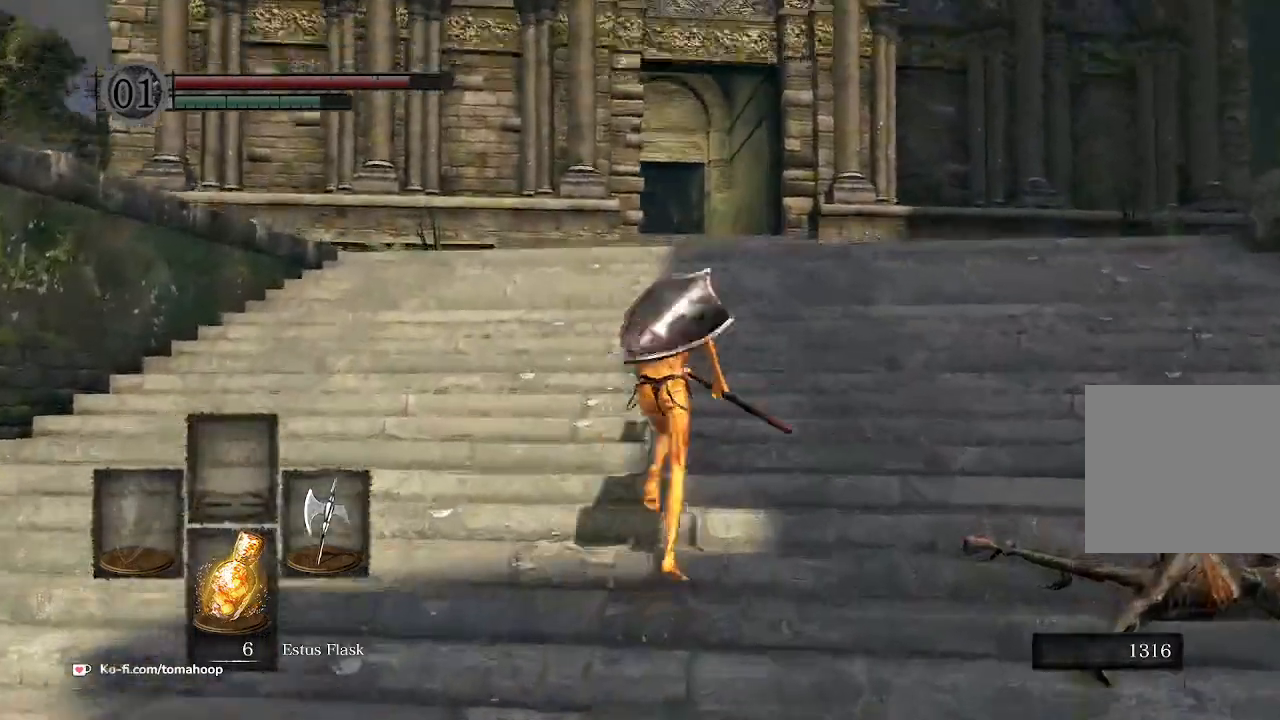
{"buttons": ["B"], "left_stick": "up", "right_stick": "down-left", "events": [[333, "right_stick", "down-left"]]}
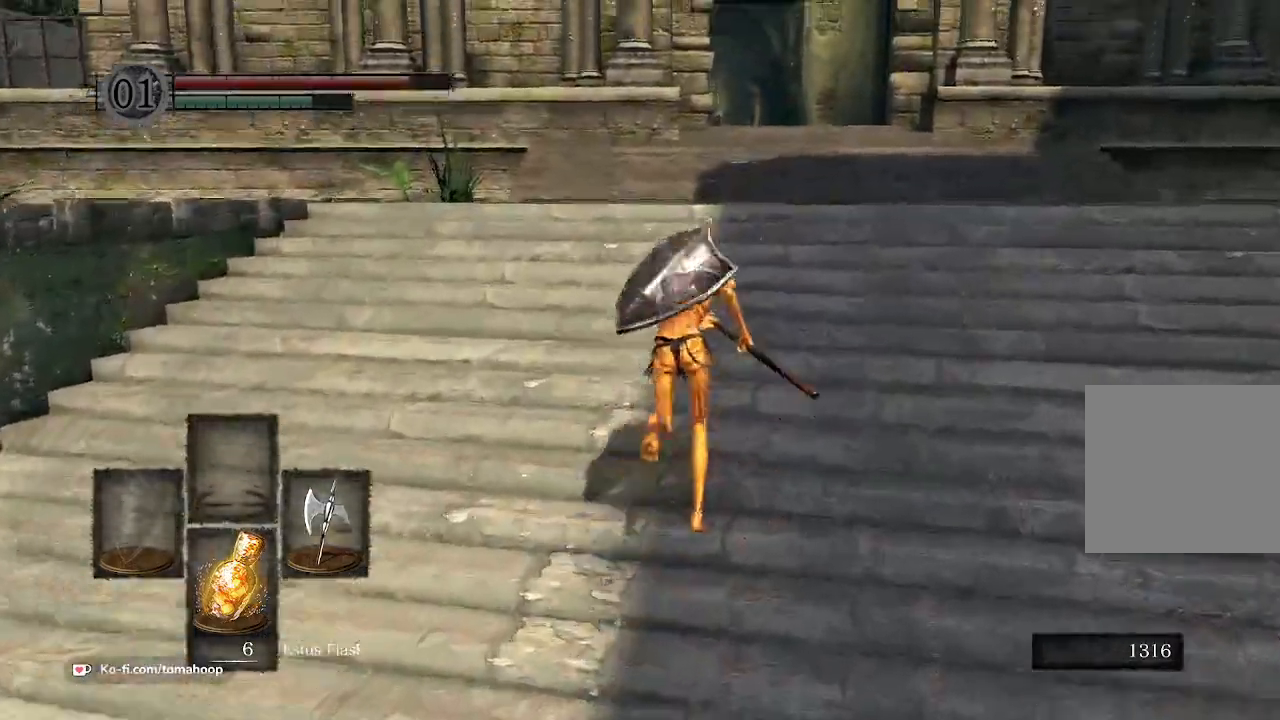
{"buttons": ["B"], "left_stick": "up-right", "right_stick": "left", "events": [[233, "right_stick", "left"], [433, "left_stick", "up-right"]]}
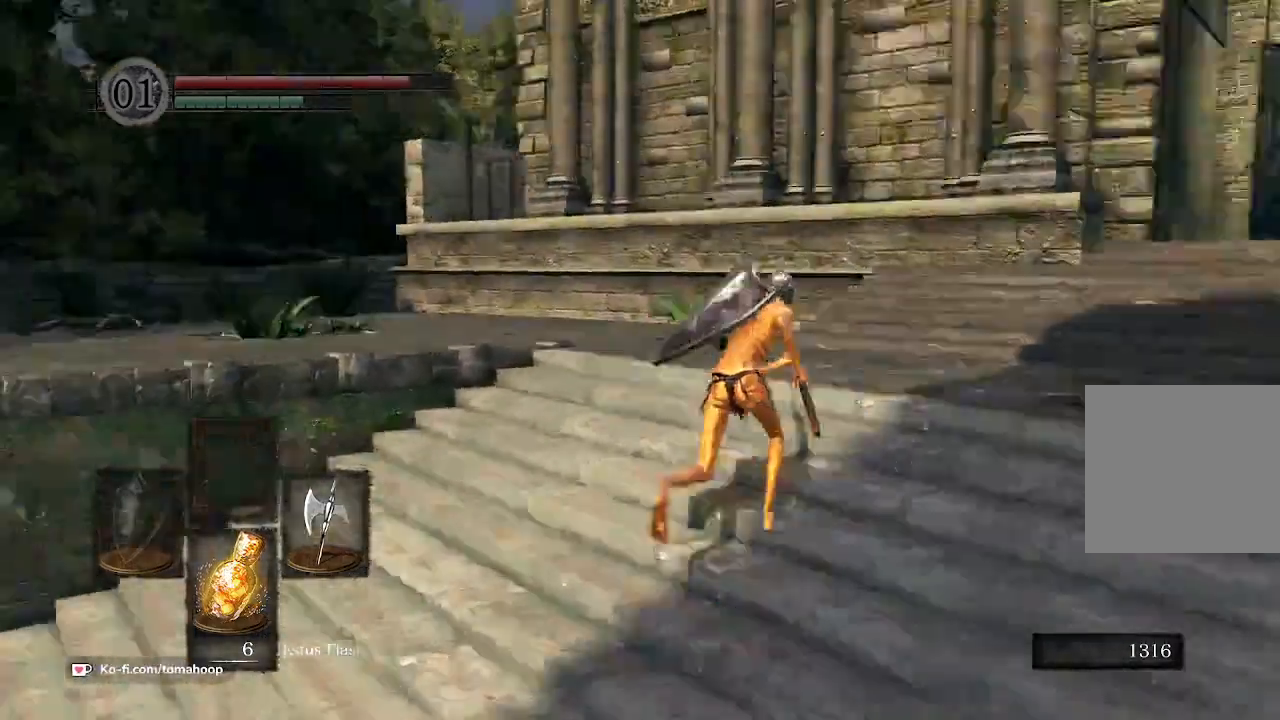
{"buttons": ["B"], "left_stick": "down", "right_stick": "left", "events": [[300, "left_stick", "down-right"], [367, "left_stick", "down"]]}
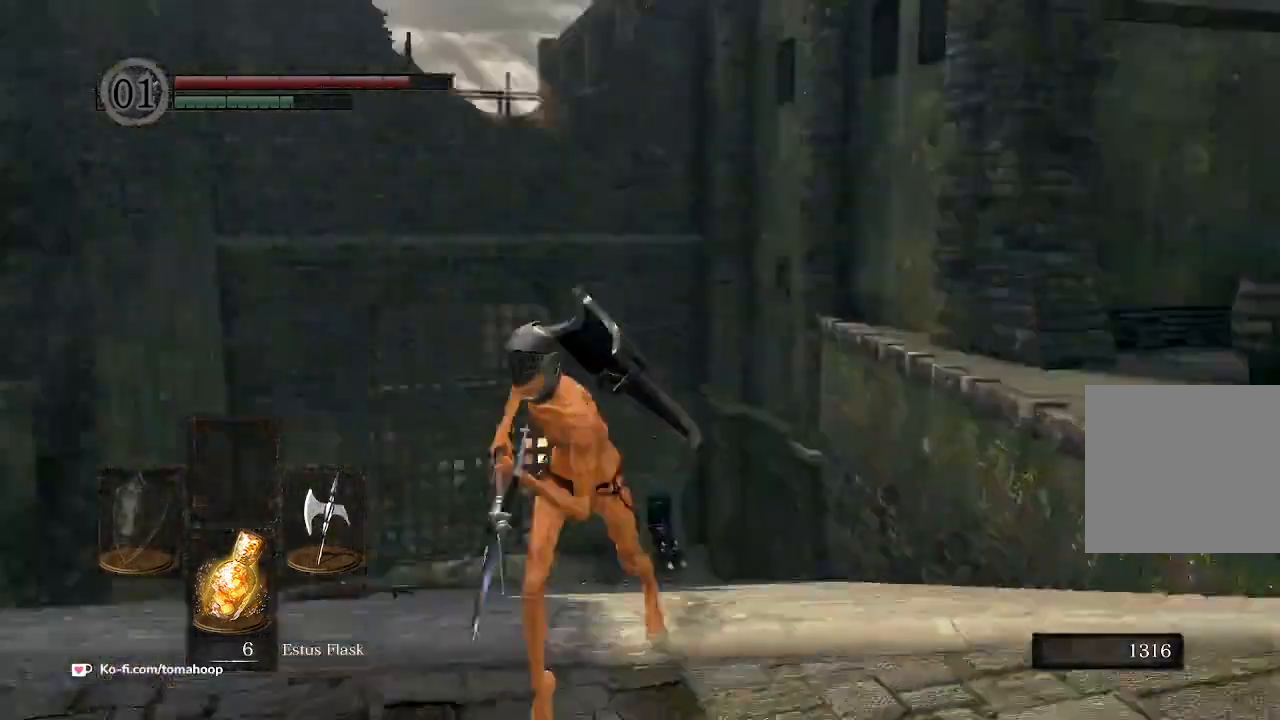
{"buttons": [], "left_stick": "up", "right_stick": "center", "events": [[133, "left_stick", "down-left"], [133, "right_stick", "center"], [200, "B", "up"], [233, "left_stick", "left"], [233, "right_stick", "right"], [433, "left_stick", "up"], [500, "right_stick", "center"]]}
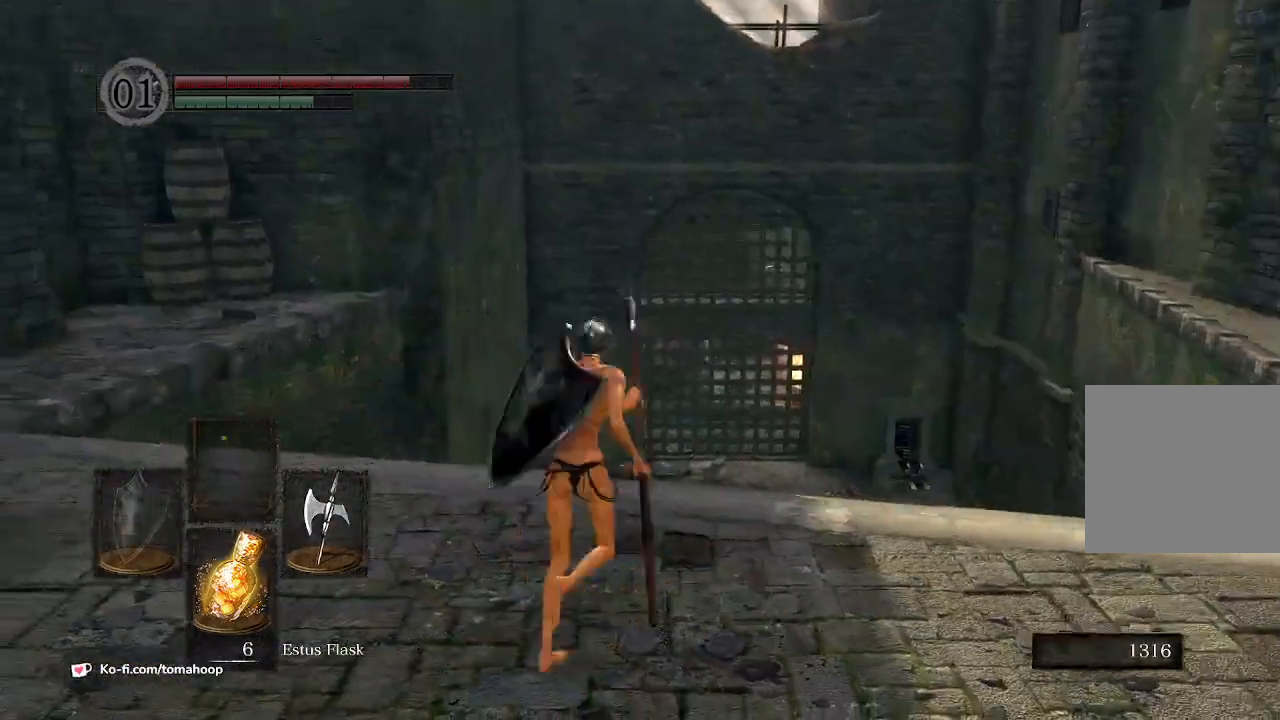
{"buttons": ["B"], "left_stick": "up-left", "right_stick": "left", "events": [[33, "right_stick", "right"], [67, "B", "down"], [67, "left_stick", "down-right"], [67, "right_stick", "left"], [167, "left_stick", "down-left"], [267, "left_stick", "left"], [433, "left_stick", "up-left"]]}
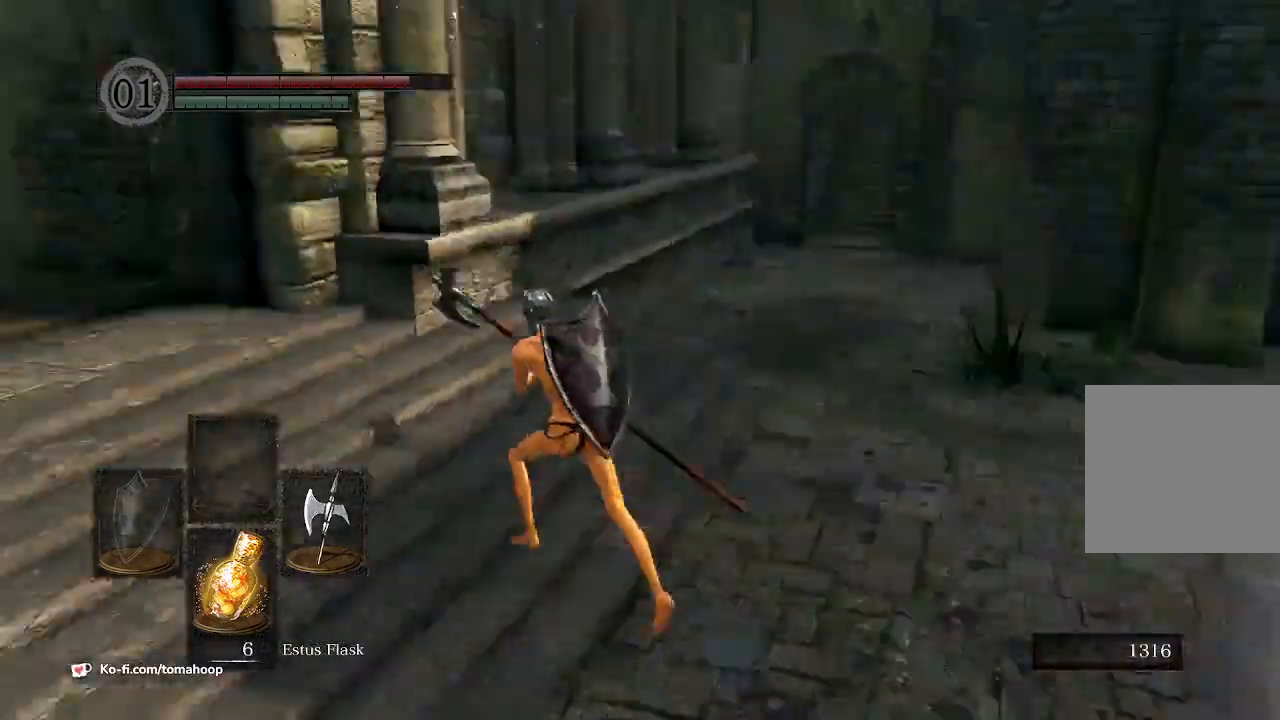
{"buttons": ["B"], "left_stick": "up-left", "right_stick": "left", "events": [[133, "right_stick", "up-left"], [267, "right_stick", "left"]]}
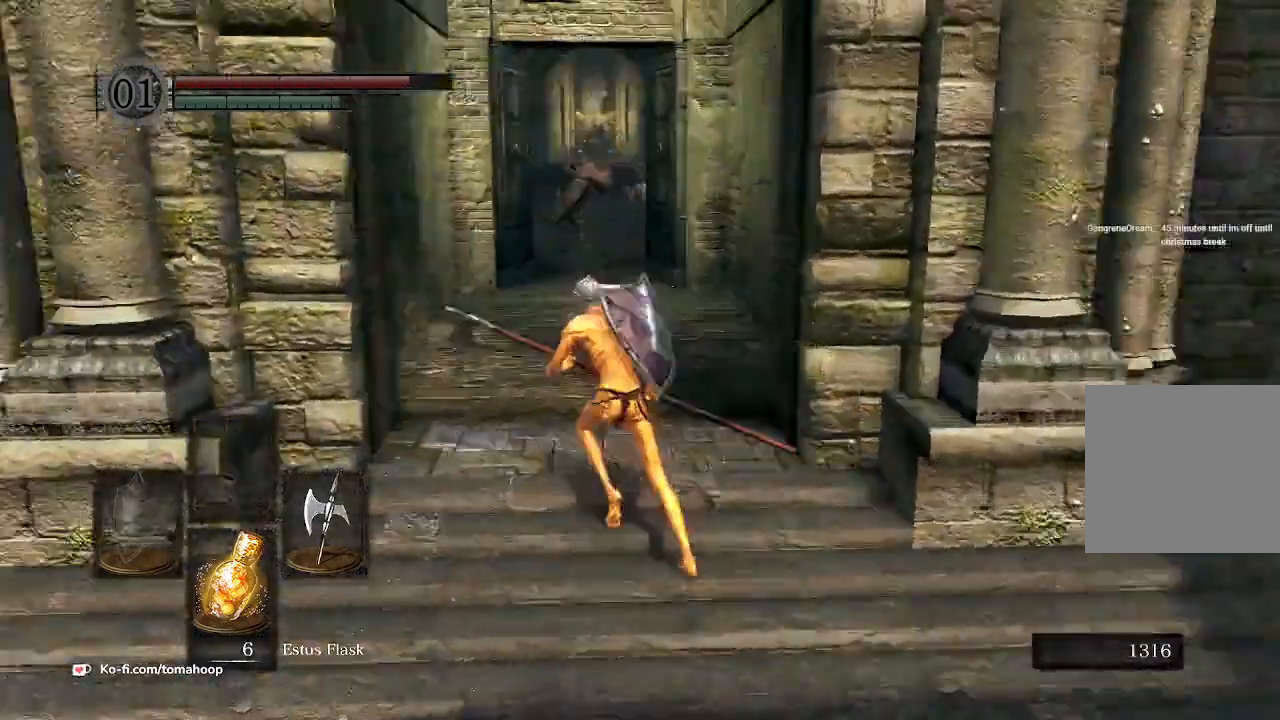
{"buttons": ["Y"], "left_stick": "up", "right_stick": "center", "events": [[33, "left_stick", "up"], [100, "right_stick", "center"], [300, "B", "up"], [467, "Y", "down"]]}
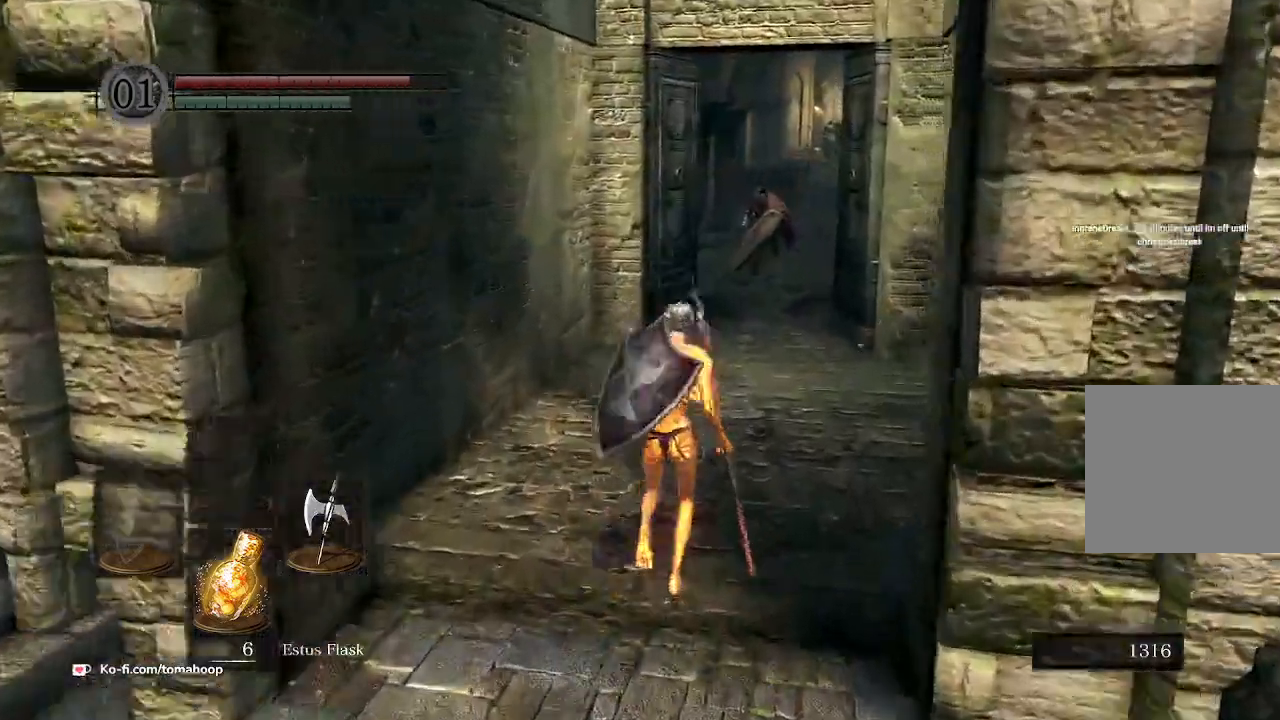
{"buttons": [], "left_stick": "up-left", "right_stick": "center", "events": [[33, "Y", "up"], [267, "R3", "down"], [400, "R3", "up"], [400, "left_stick", "up-left"]]}
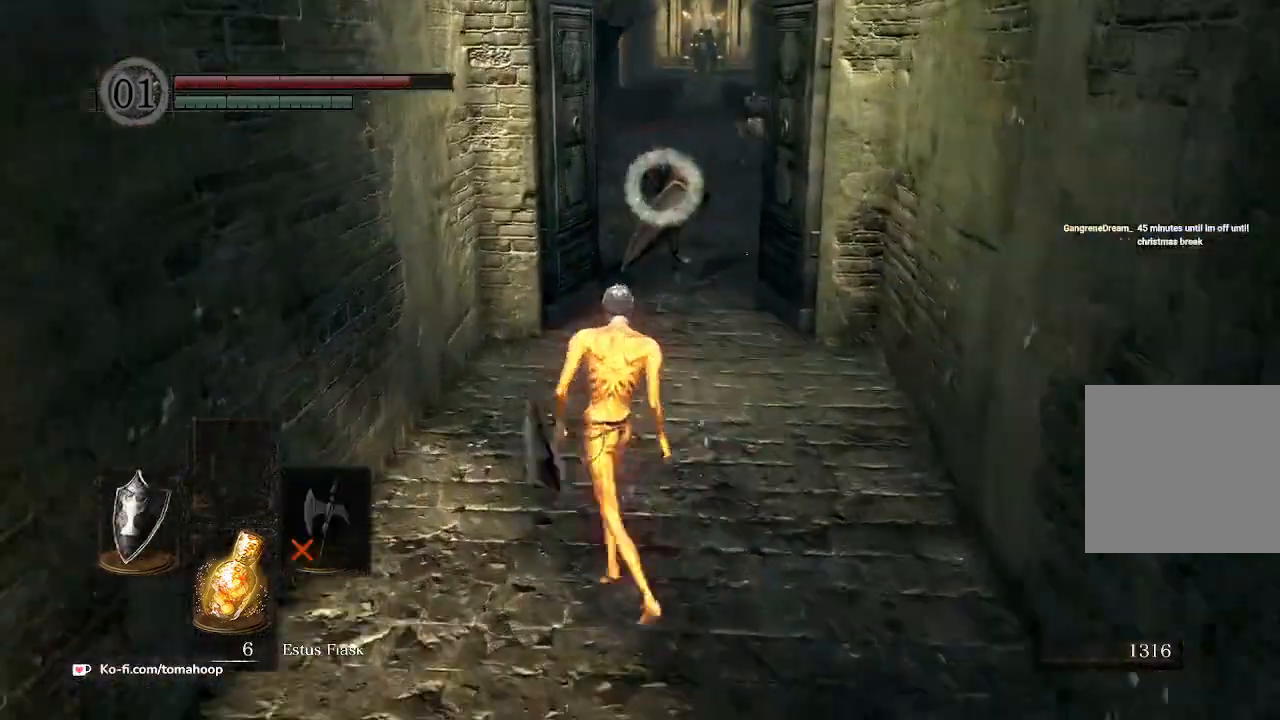
{"buttons": [], "left_stick": "down", "right_stick": "center", "events": [[33, "left_stick", "down-left"], [133, "left_stick", "down"]]}
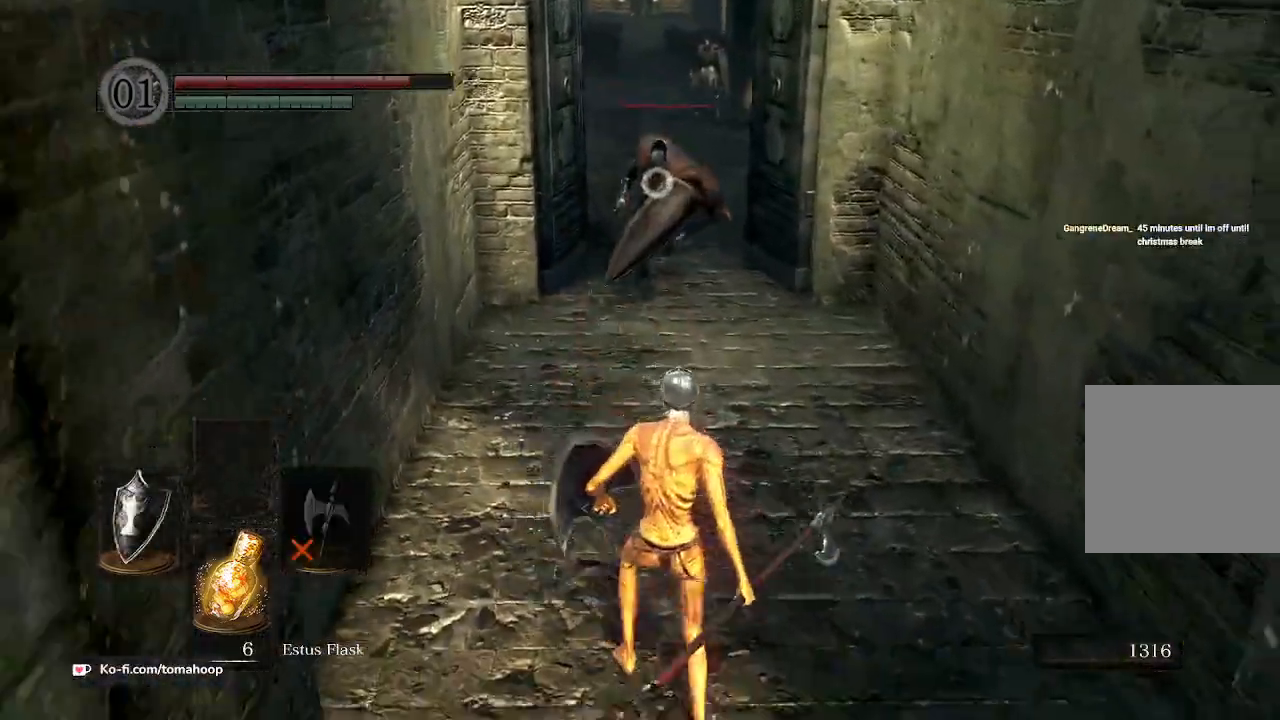
{"buttons": [], "left_stick": "up", "right_stick": "center", "events": [[333, "left_stick", "center"], [400, "left_stick", "up"]]}
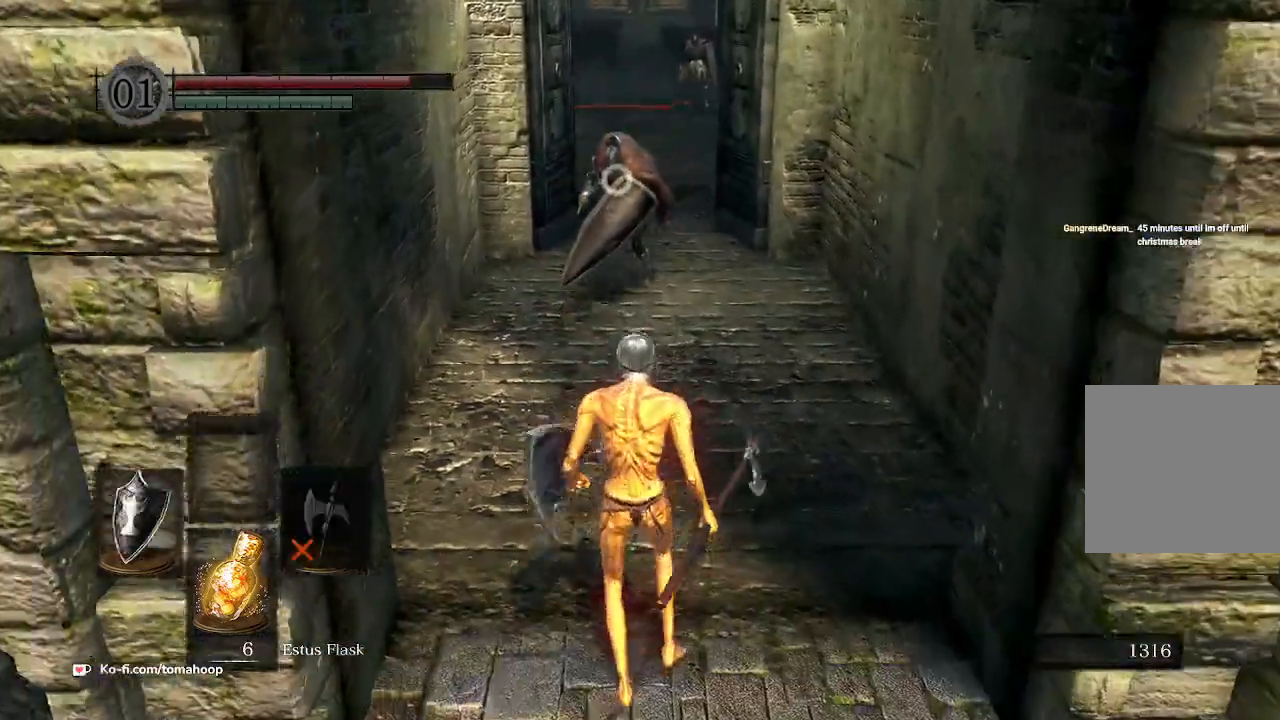
{"buttons": [], "left_stick": "up", "right_stick": "center", "events": [[167, "R1", "down"], [233, "R1", "up"]]}
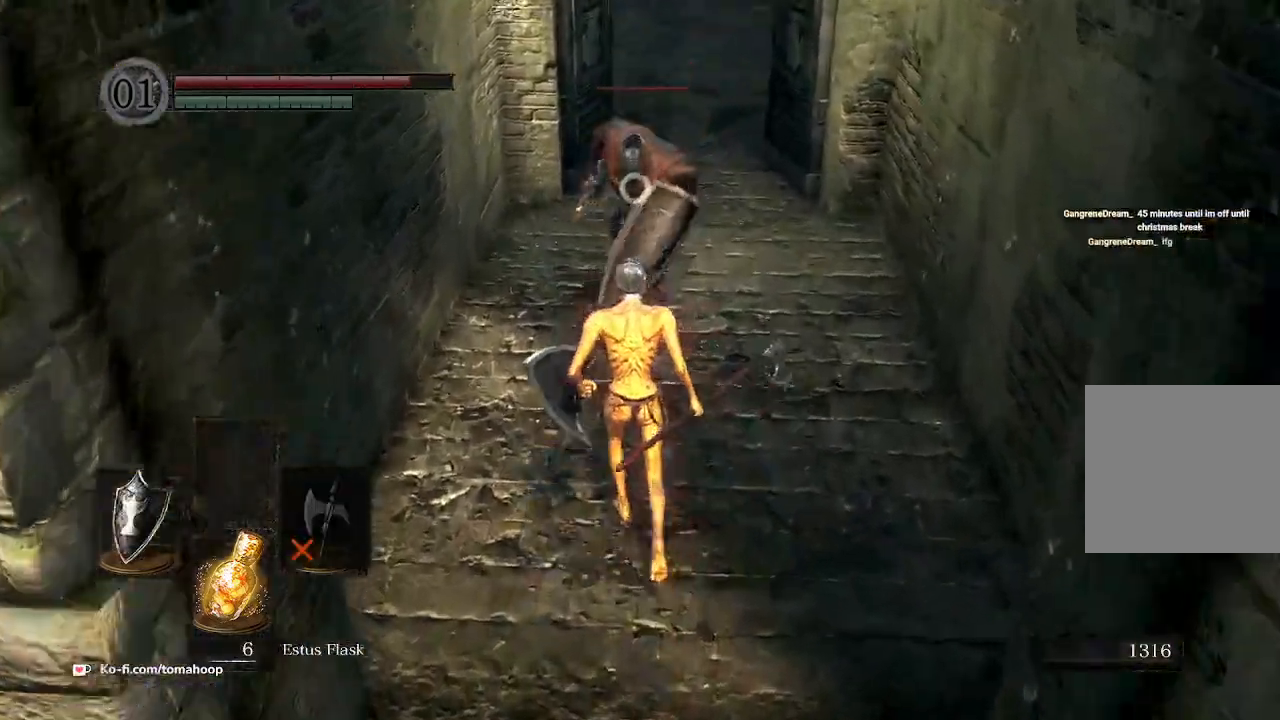
{"buttons": [], "left_stick": "up", "right_stick": "center", "events": []}
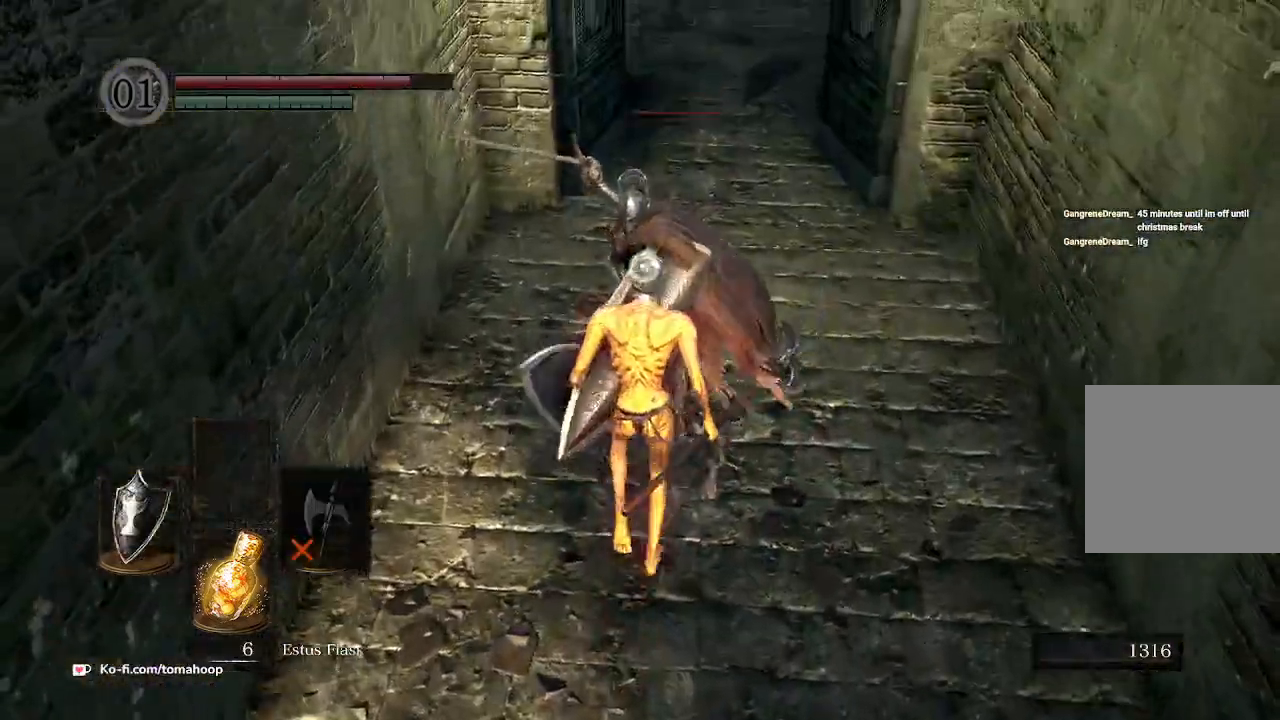
{"buttons": [], "left_stick": "up", "right_stick": "center", "events": [[267, "L2", "down"], [400, "L2", "up"]]}
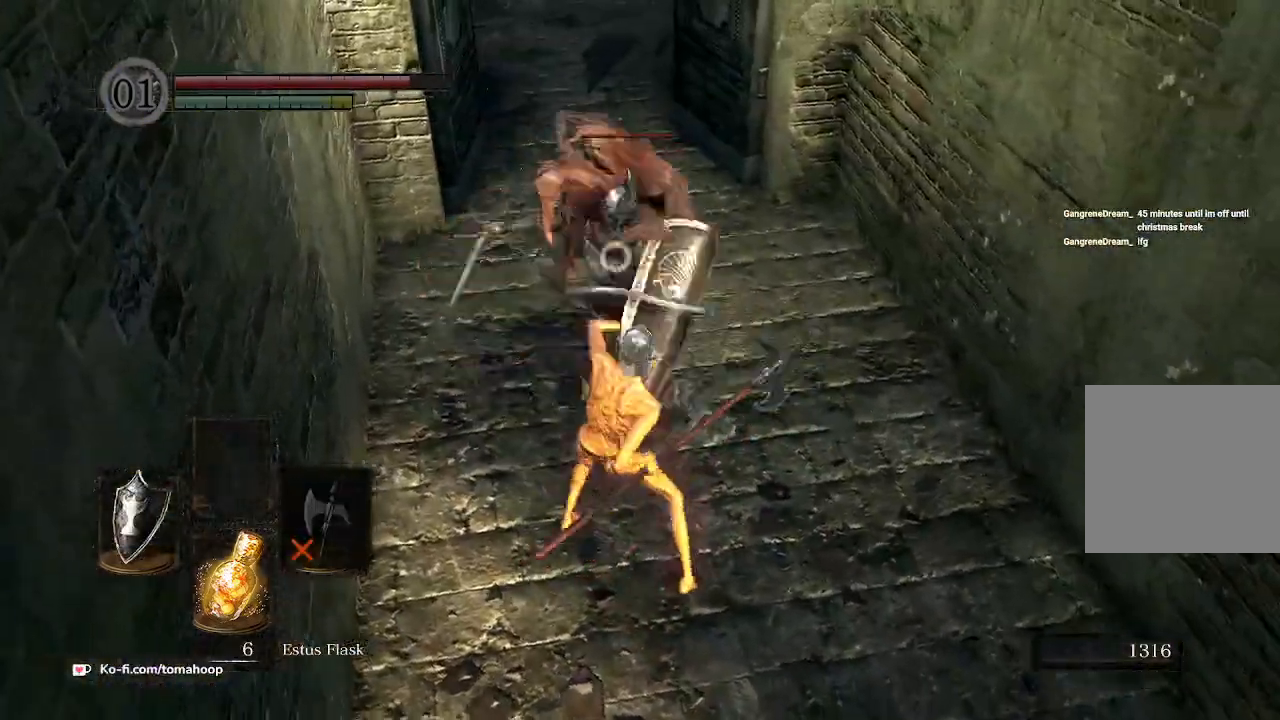
{"buttons": [], "left_stick": "center", "right_stick": "center", "events": [[233, "left_stick", "center"], [400, "Y", "down"], [500, "Y", "up"]]}
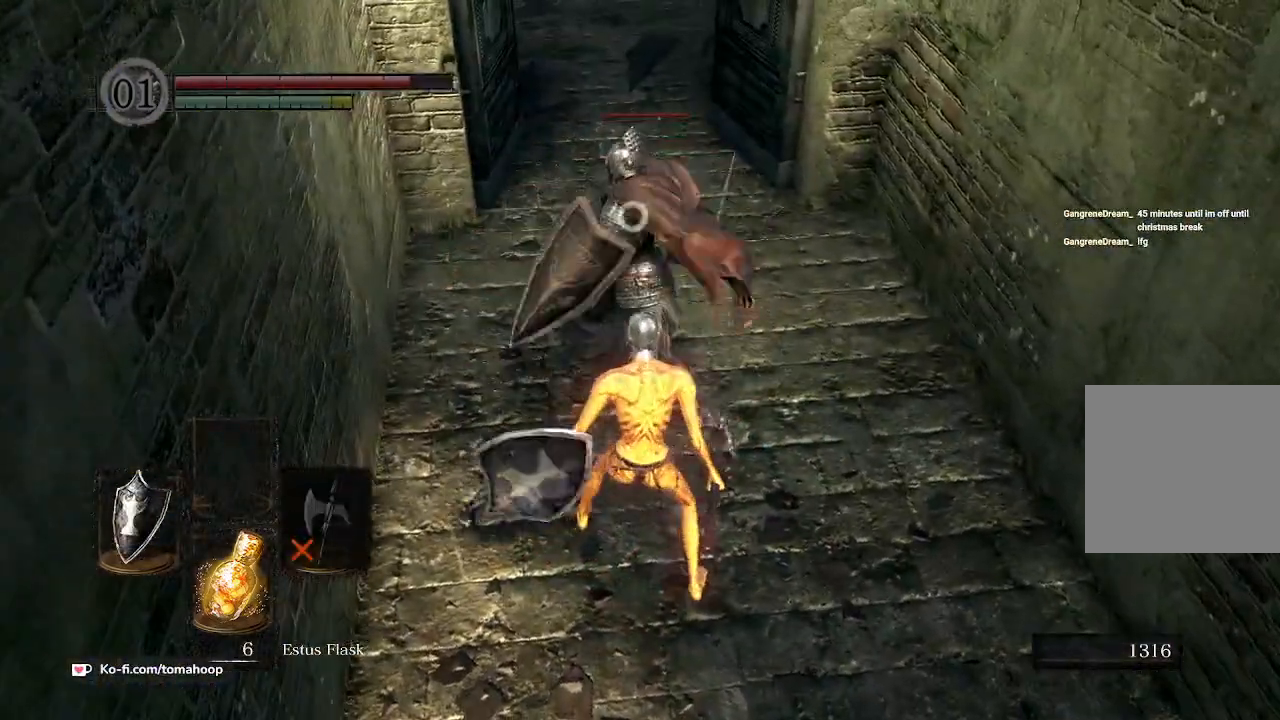
{"buttons": [], "left_stick": "up", "right_stick": "center", "events": [[333, "left_stick", "up-left"], [467, "left_stick", "up"]]}
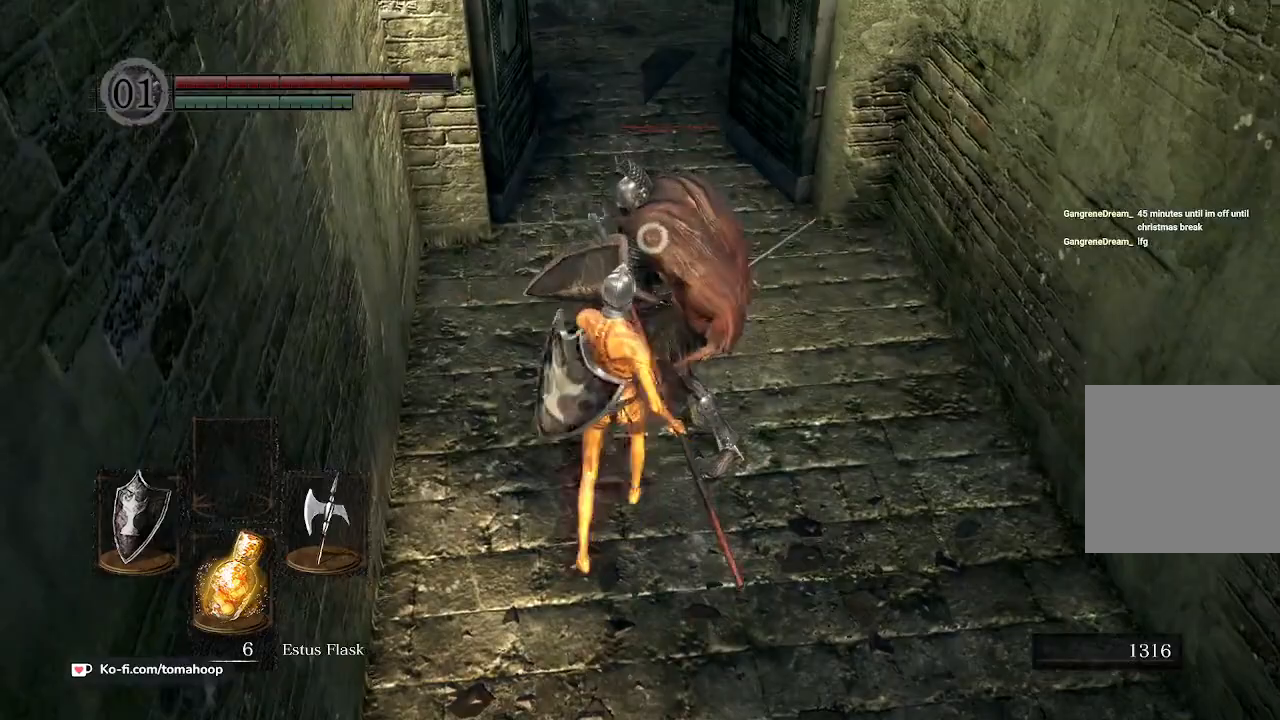
{"buttons": ["R1"], "left_stick": "up", "right_stick": "center", "events": [[200, "R1", "down"], [300, "R1", "up"], [433, "R1", "down"]]}
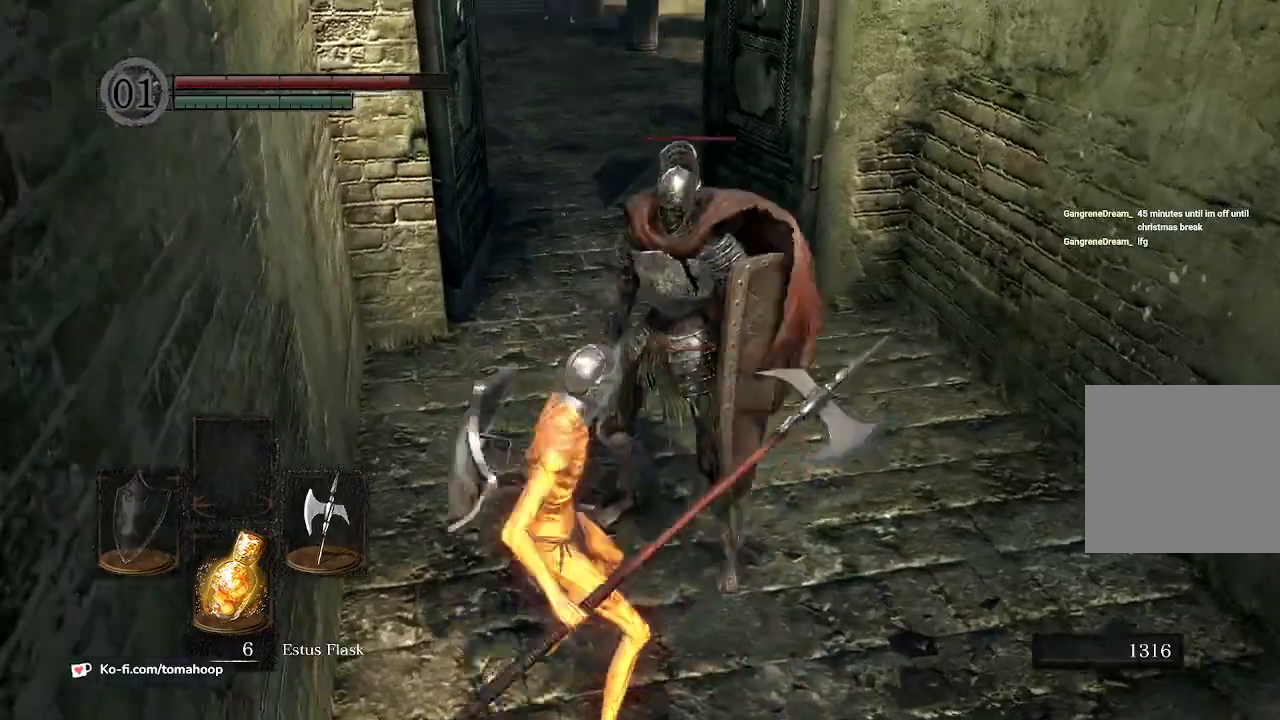
{"buttons": [], "left_stick": "up", "right_stick": "center", "events": [[33, "R1", "up"]]}